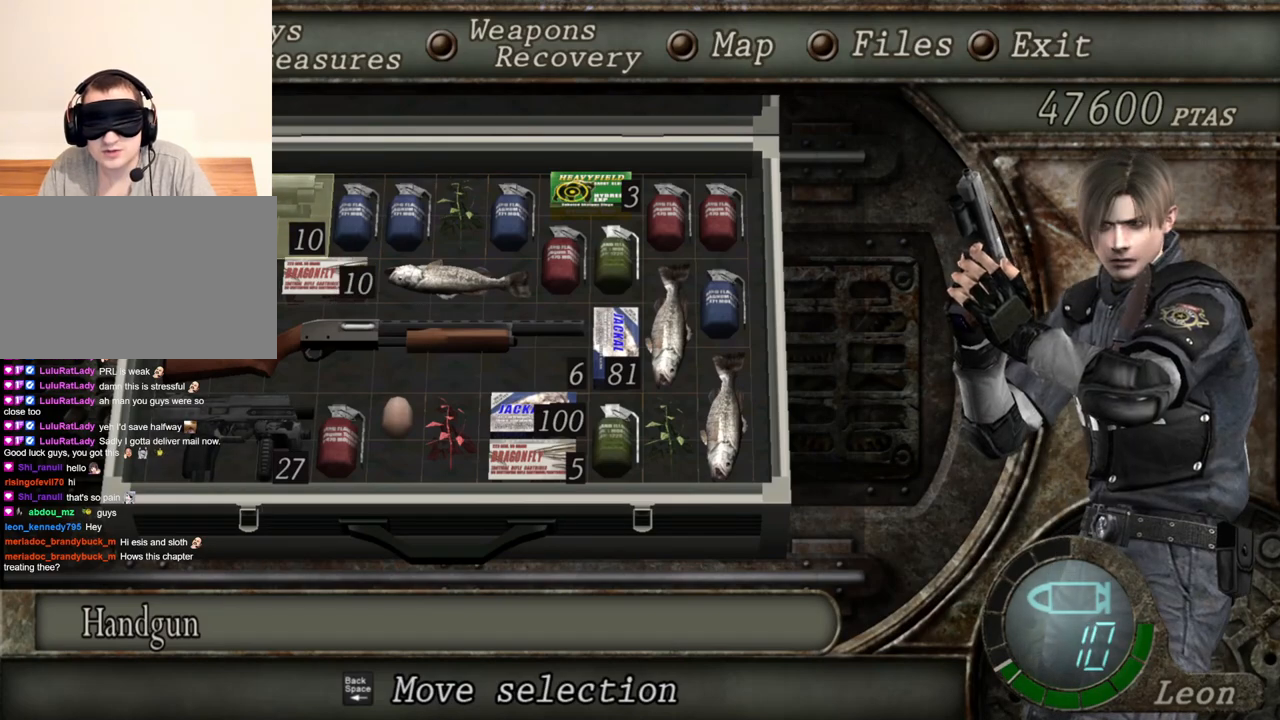
Gameplay with keyboard and mouse; each line is a JSON object with the keys and mouse buttons held at the frame after it. "events" lists presses ("down") and releases ("up") of "1", "2", "3", "4", "5", "a", "alt", "b", "c", "ctrl", "d", "e", "f", "g", "q", "r", "s", "shift", "space", "t", "tab", "tilde", "v", "w", "x", "z", "mouse_left", "mouse_wheel", "mouse_right", "mouse_mb4" and "mouse_mb5" between this image and that frame as [ms after this image, input, new state], when the widget could be followed in between. "mouse_left", "mouse_wheel", "mouse_right", "mouse_mb4", "mouse_mb5" = the "left", "wheel", "right", "mb4", "mb5" buttons of the "mouse" list. No other keys are recorded. "wheel" means that the mouse wheel is clicked or scrolled. Mouse movement is not recorded.
{"keys": [], "mouse": [], "events": []}
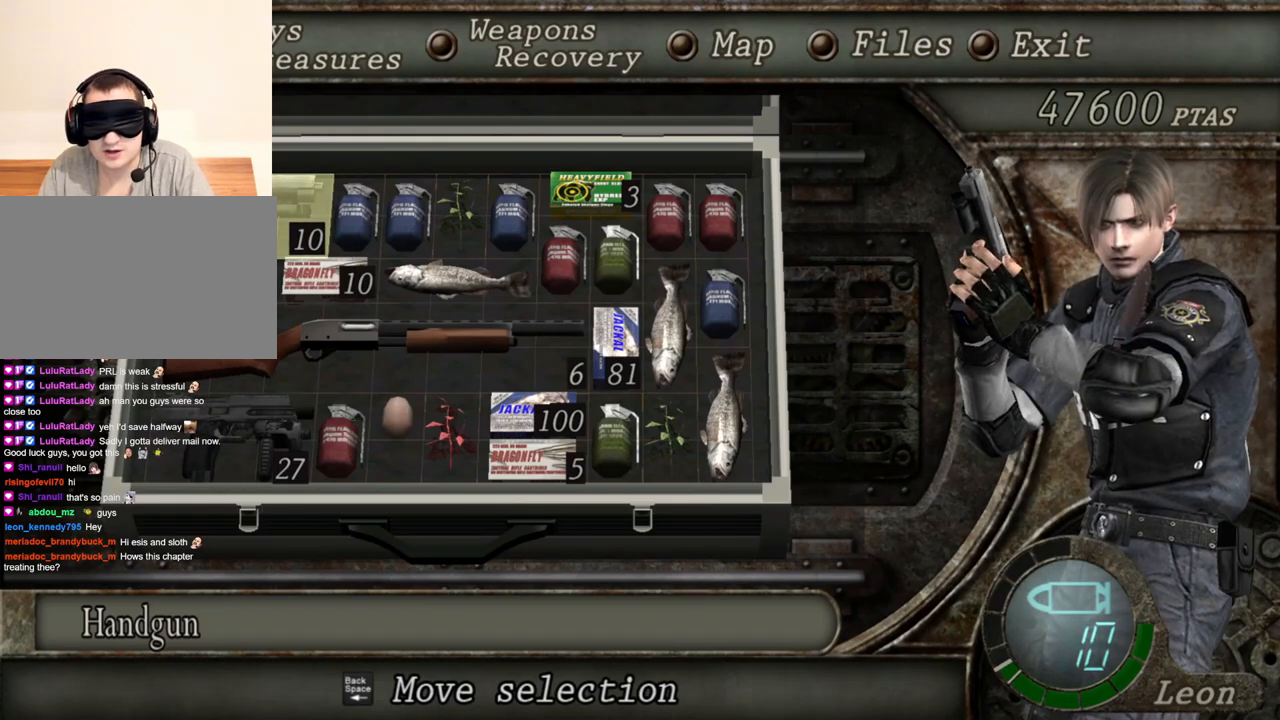
{"keys": [], "mouse": [], "events": []}
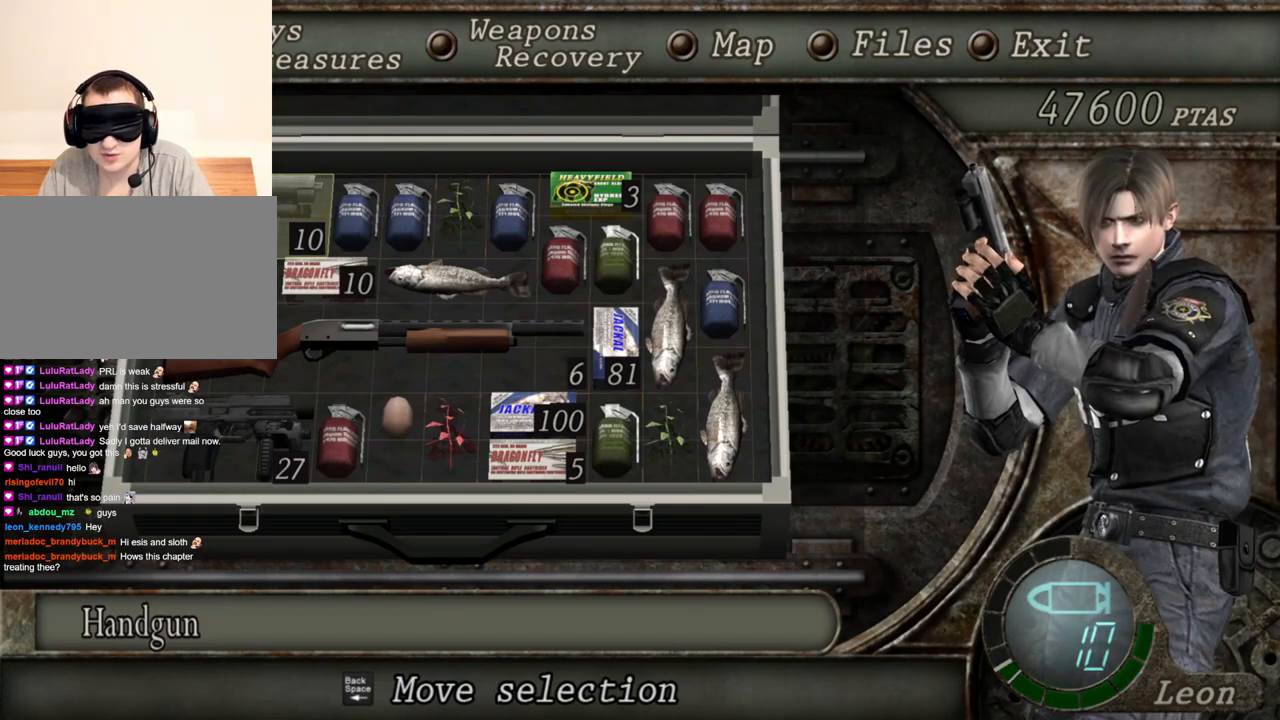
{"keys": [], "mouse": [], "events": []}
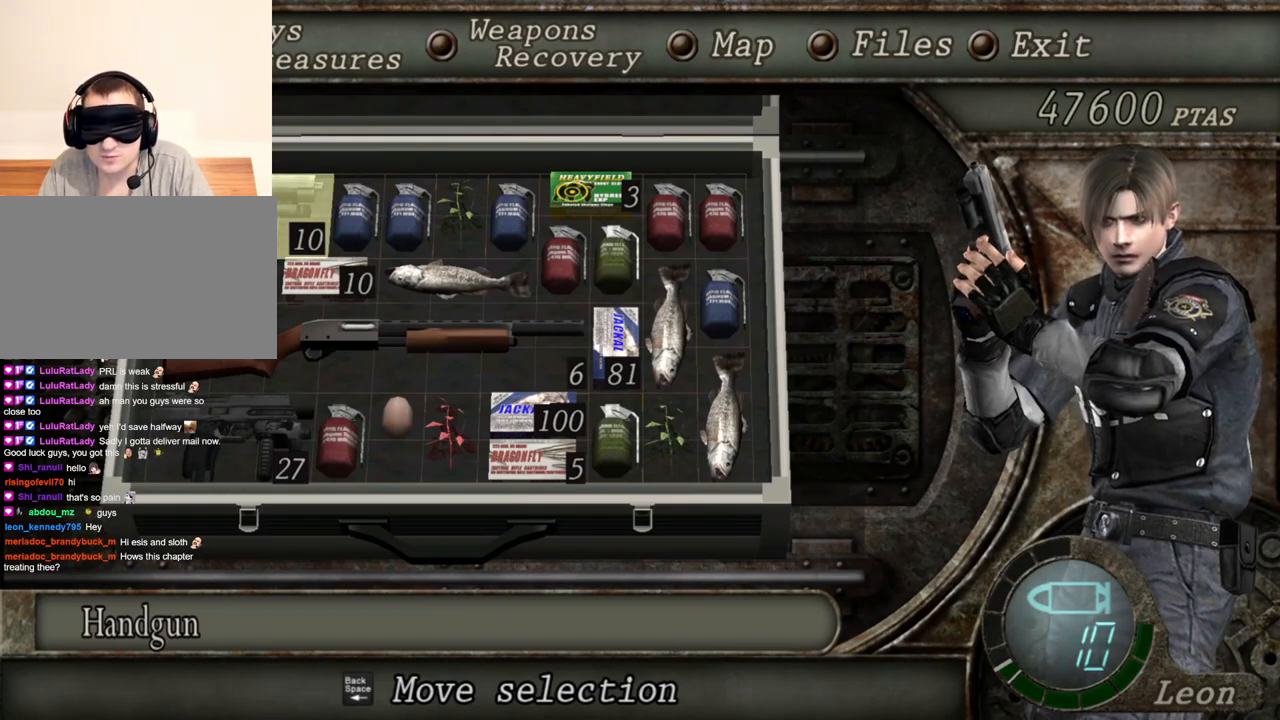
{"keys": [], "mouse": [], "events": []}
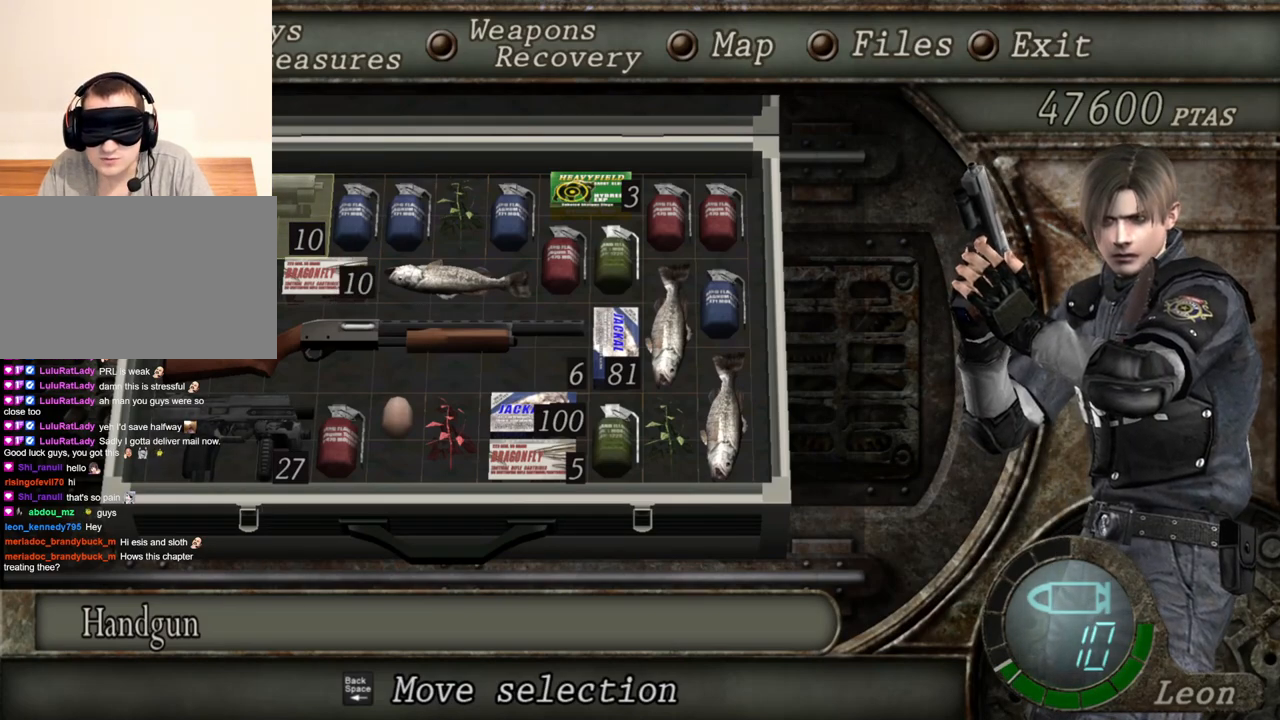
{"keys": [], "mouse": [], "events": []}
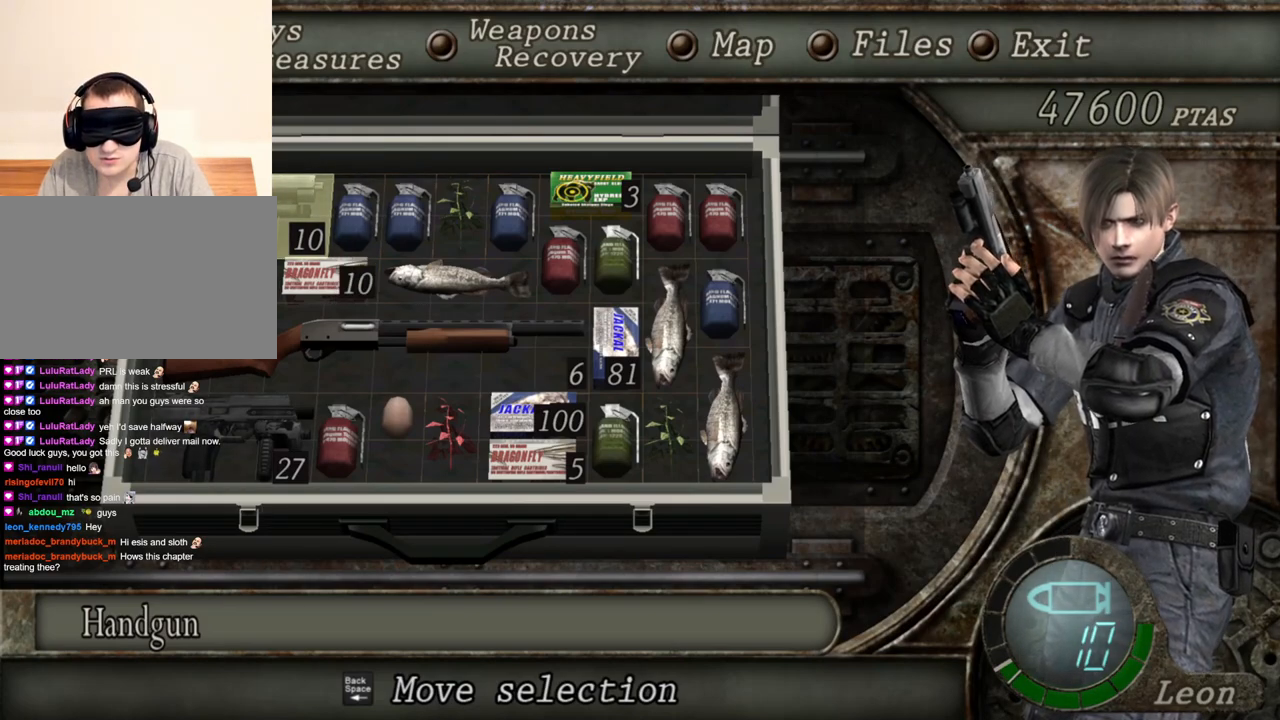
{"keys": [], "mouse": [], "events": []}
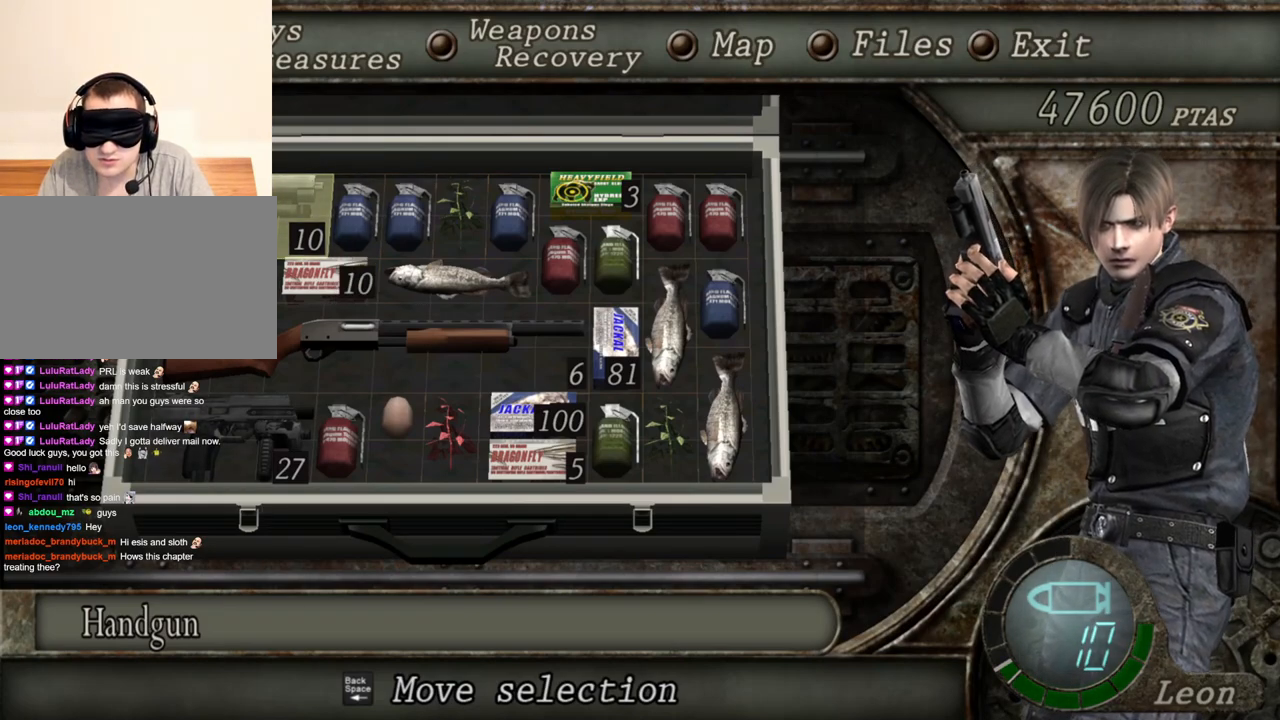
{"keys": [], "mouse": [], "events": []}
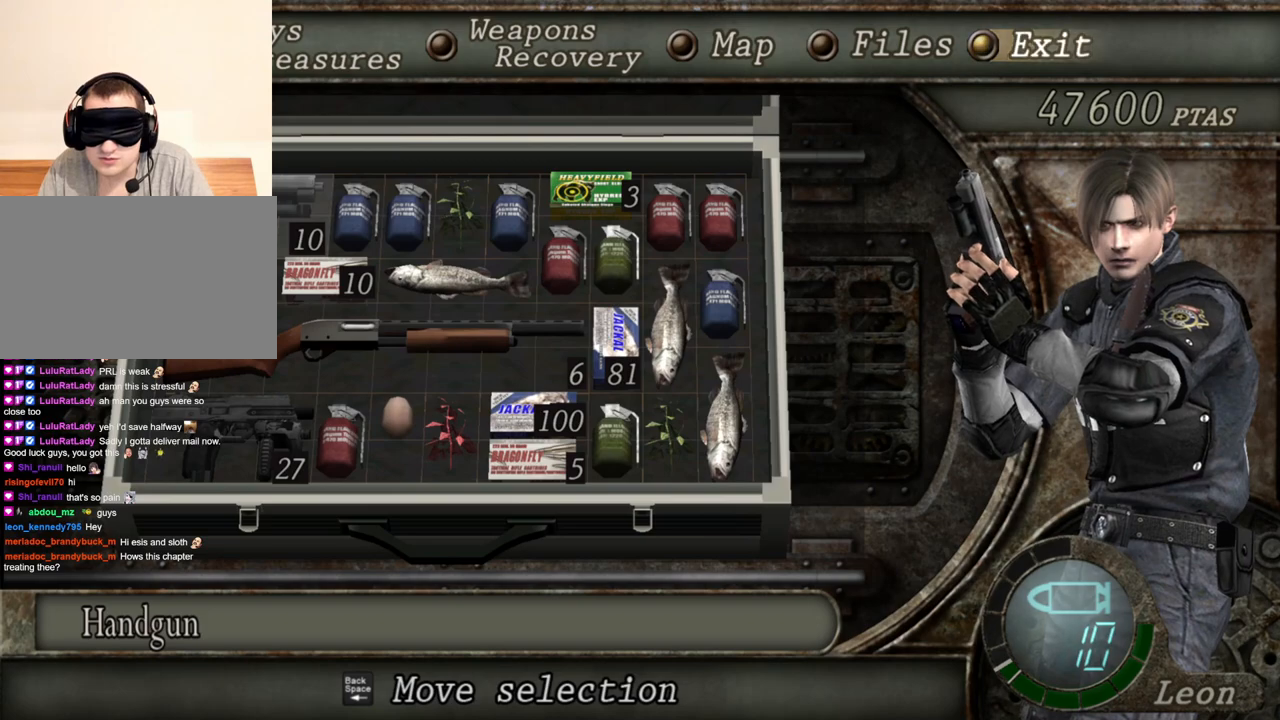
{"keys": [], "mouse": ["right"], "events": [[283, "mouse_right", "down"]]}
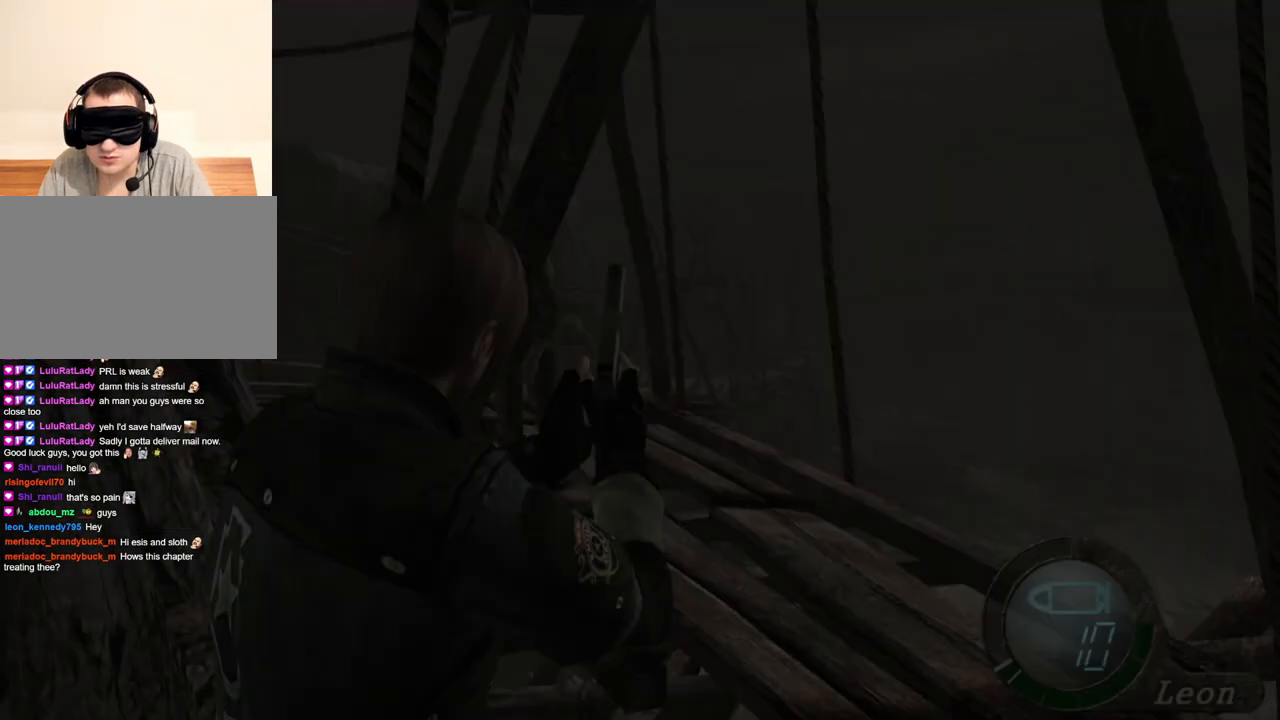
{"keys": [], "mouse": ["right"], "events": []}
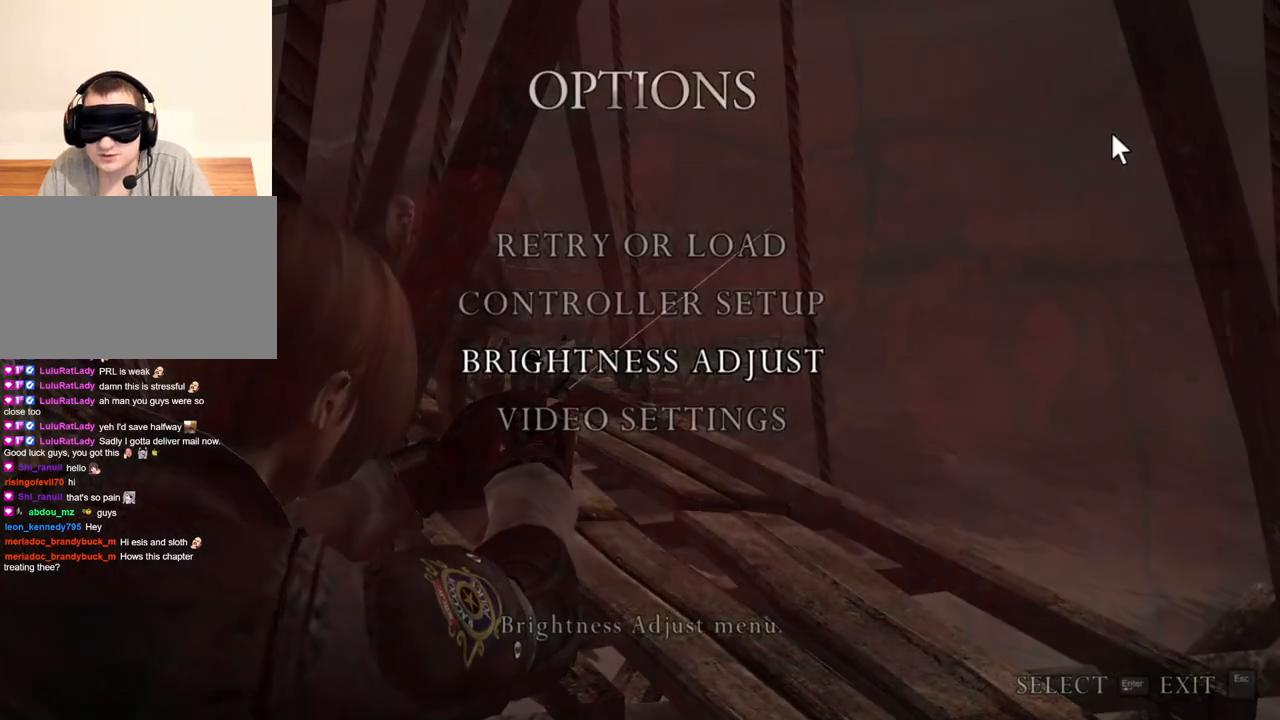
{"keys": [], "mouse": ["right"], "events": []}
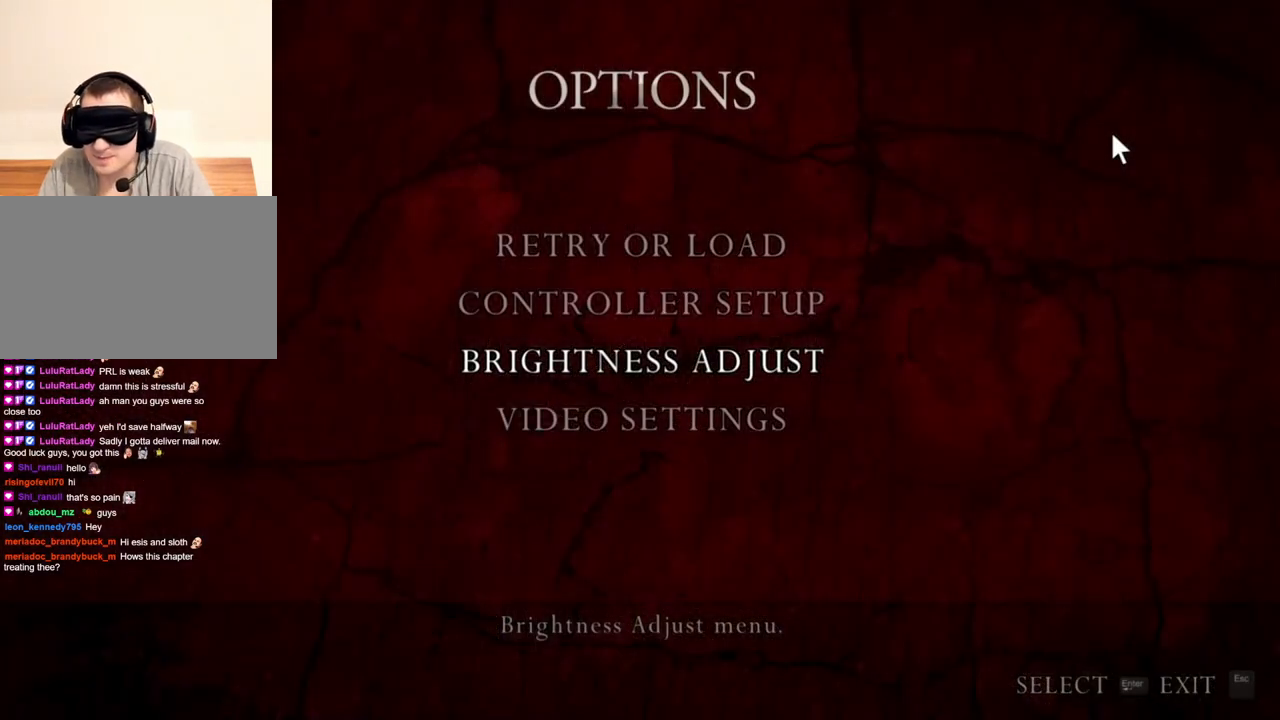
{"keys": [], "mouse": ["right"], "events": []}
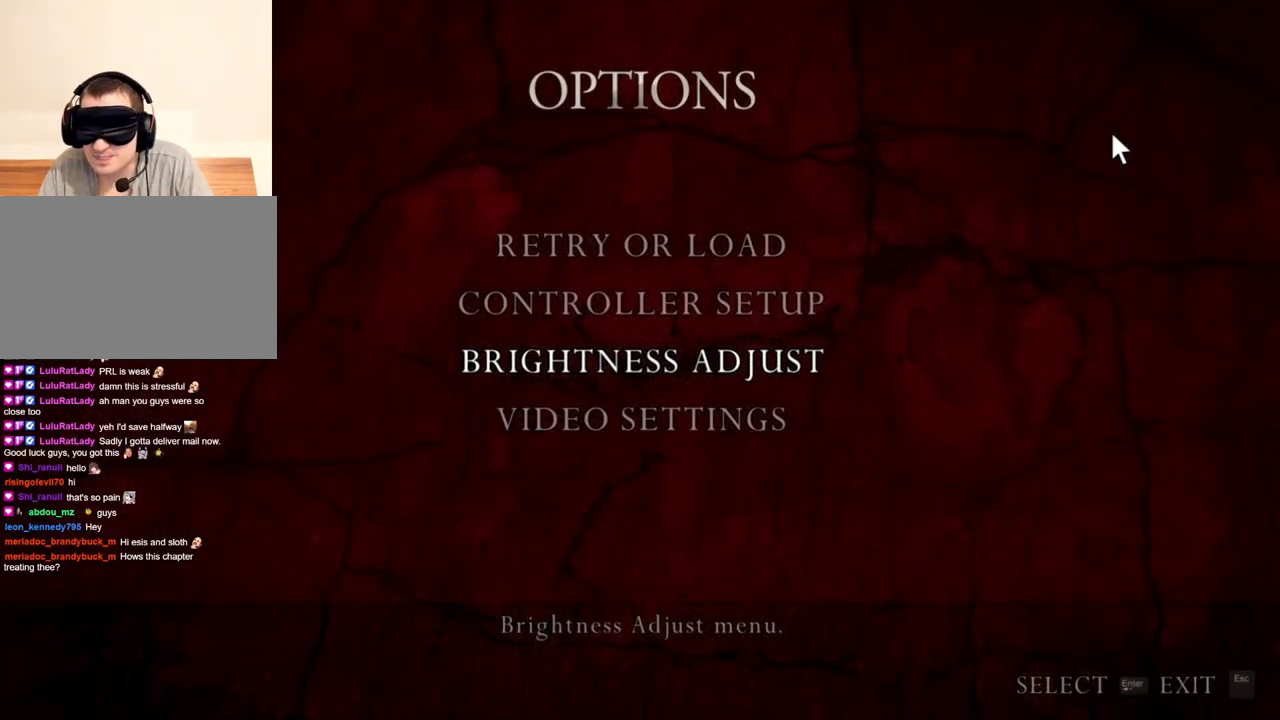
{"keys": [], "mouse": ["right"], "events": []}
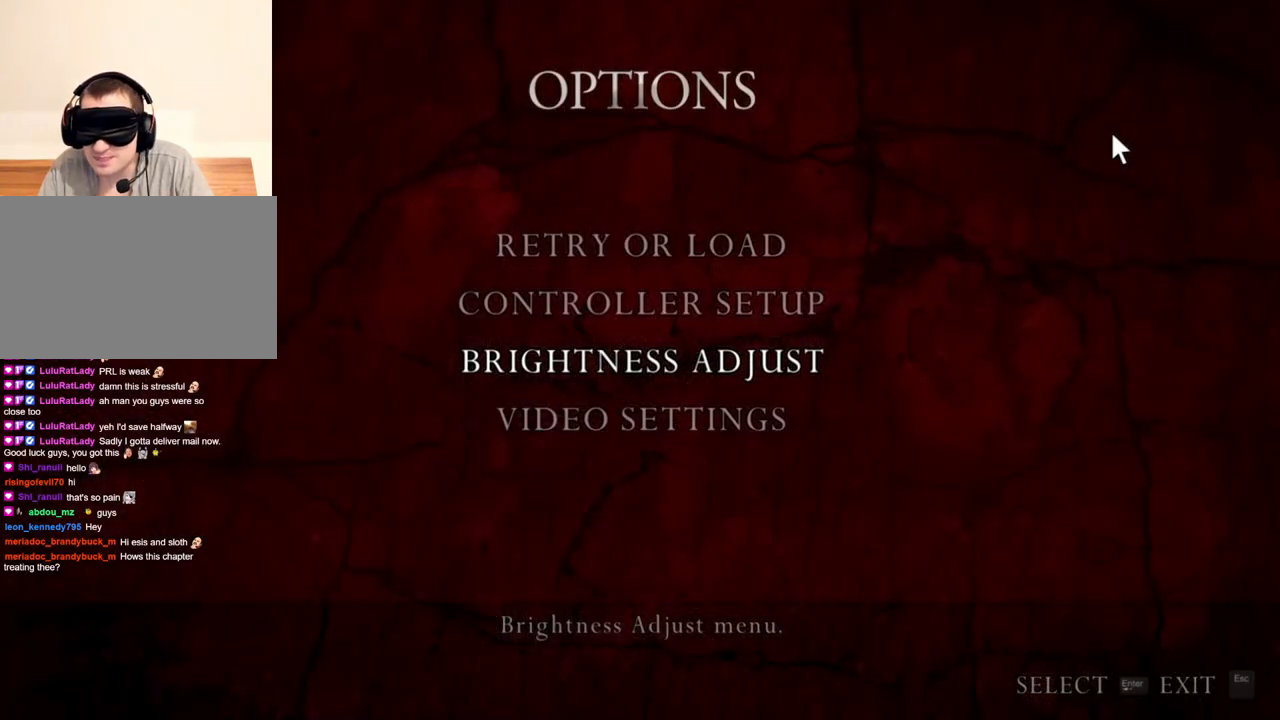
{"keys": [], "mouse": ["right"], "events": []}
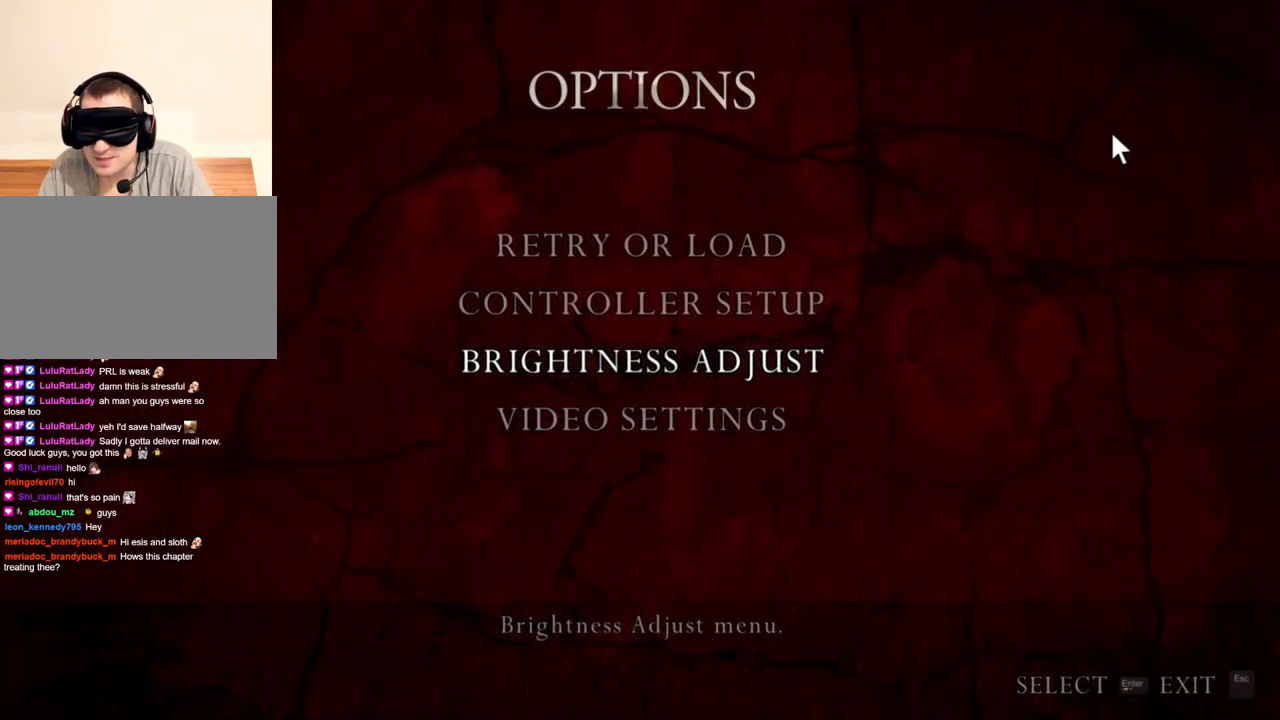
{"keys": [], "mouse": ["right"], "events": []}
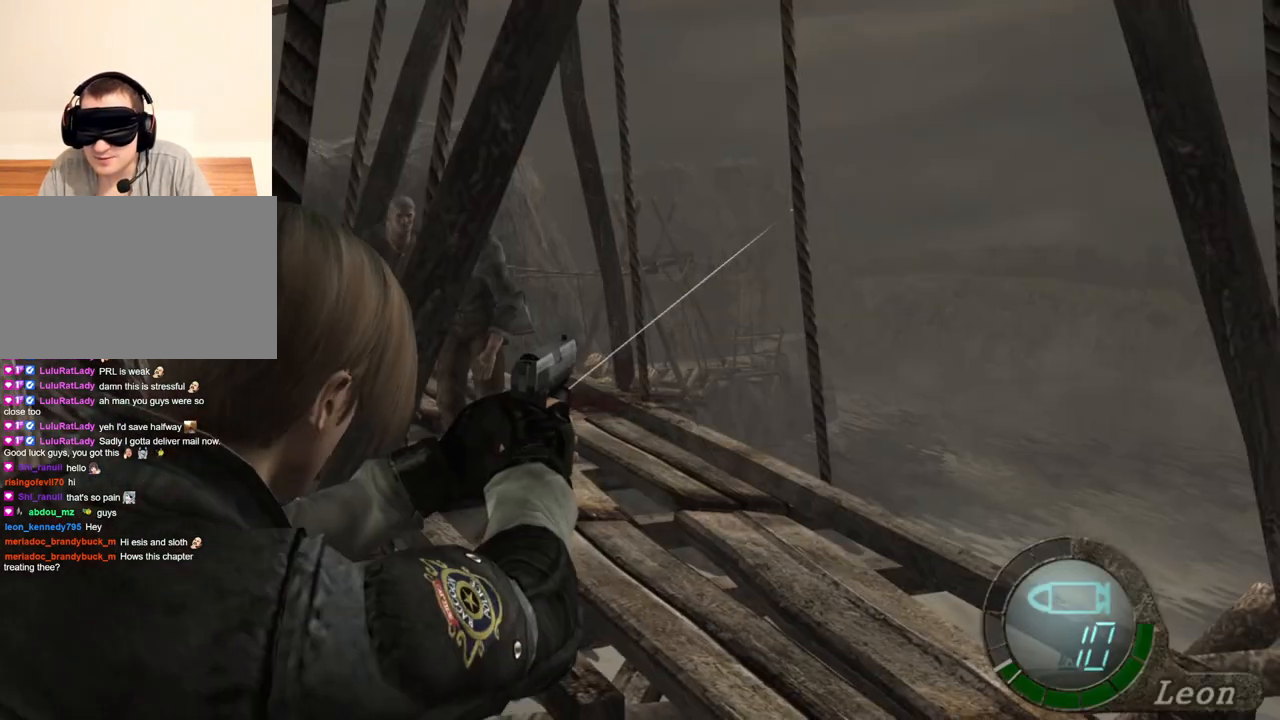
{"keys": [], "mouse": ["right"], "events": []}
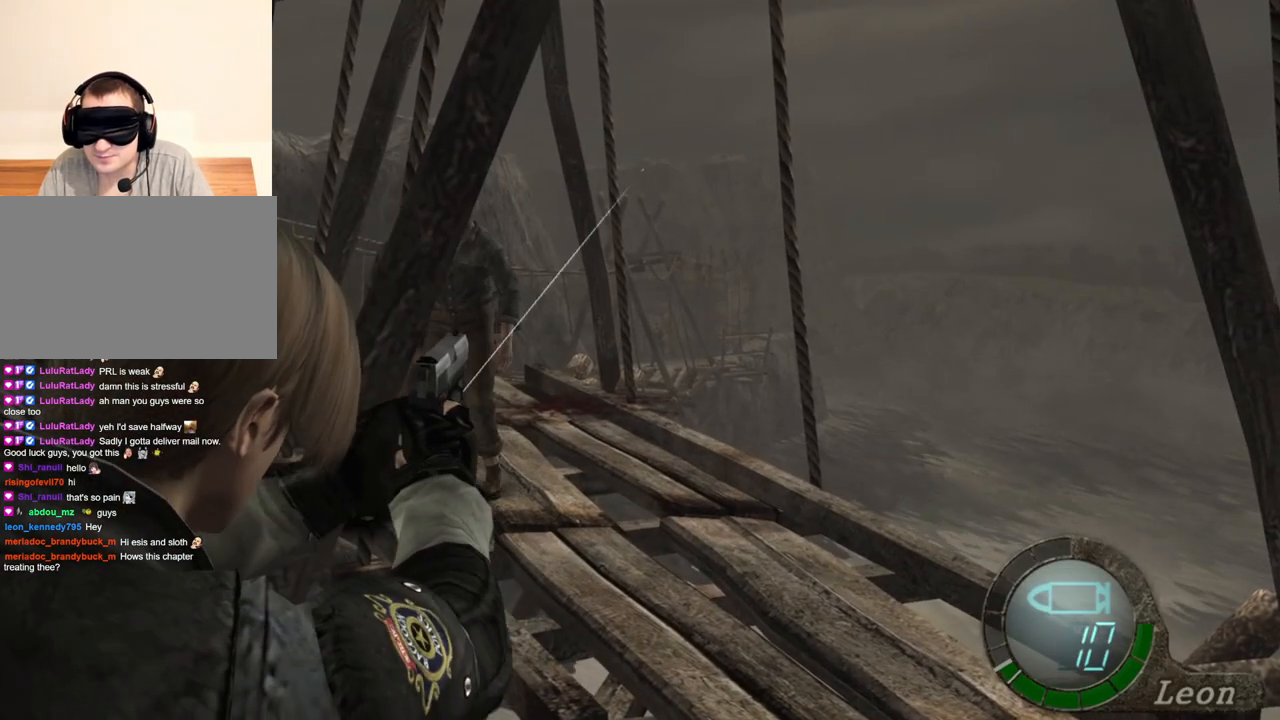
{"keys": [], "mouse": ["right"], "events": []}
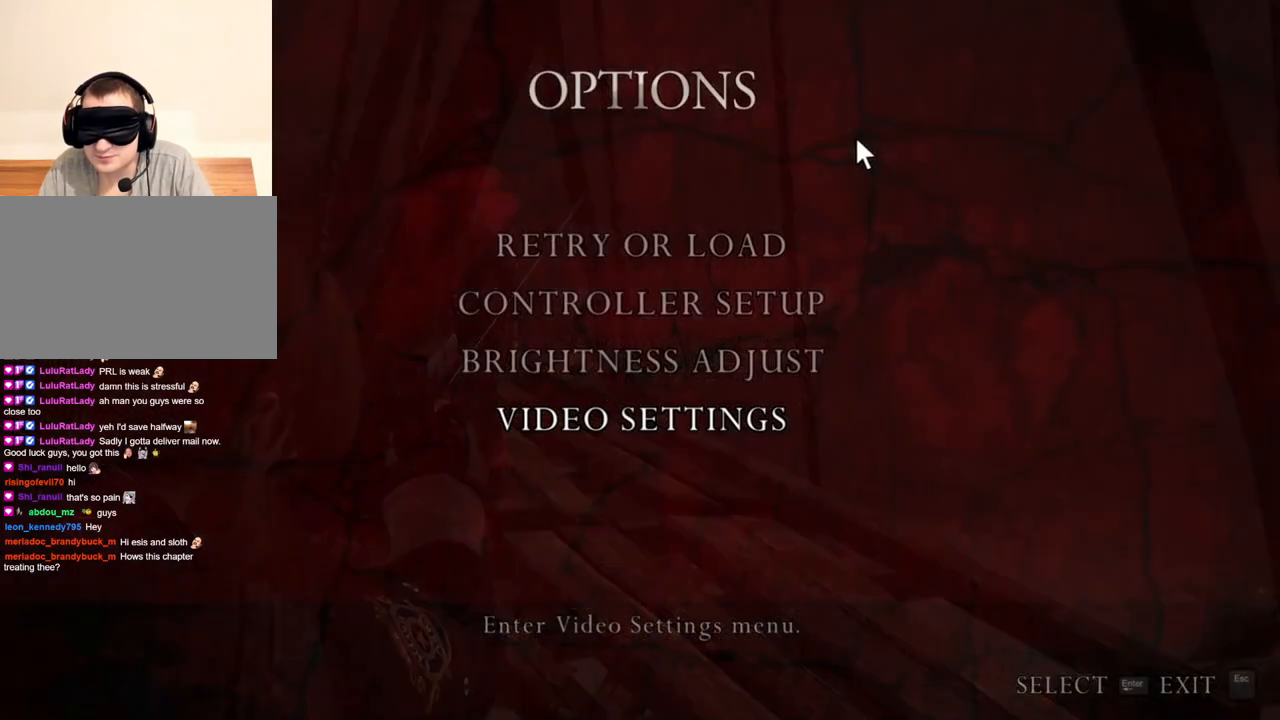
{"keys": [], "mouse": ["right"], "events": []}
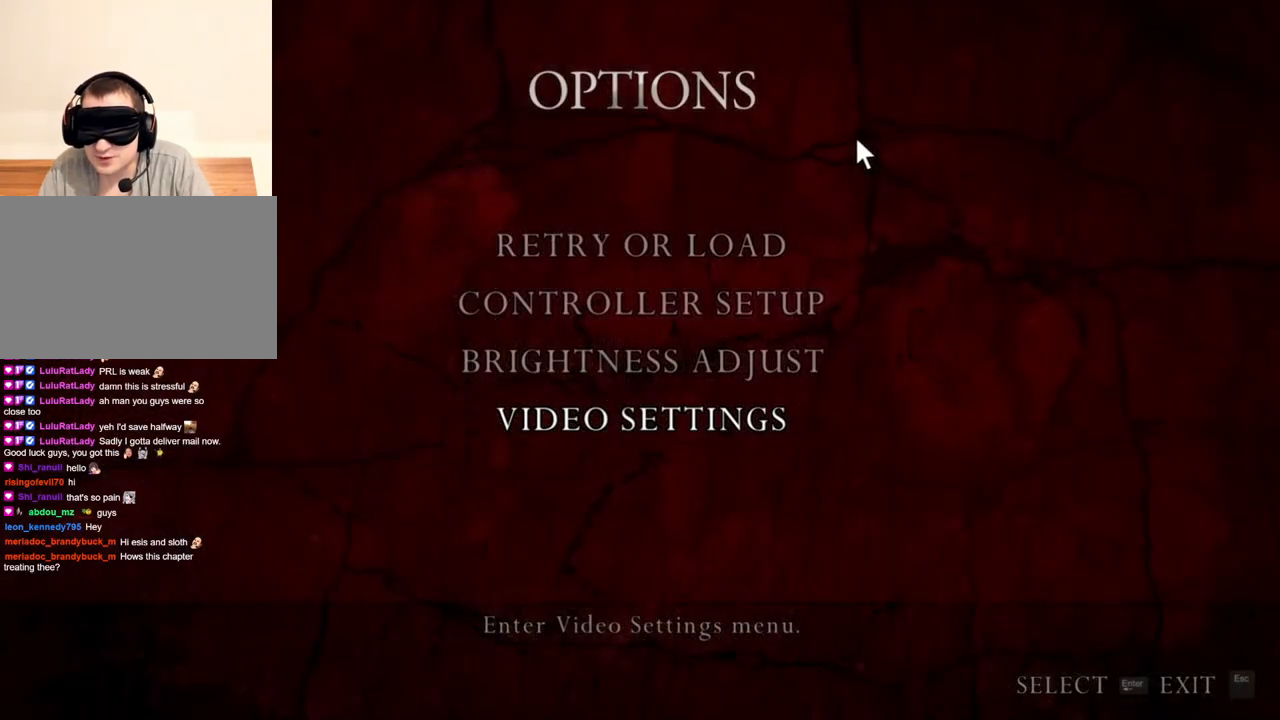
{"keys": [], "mouse": ["right"], "events": []}
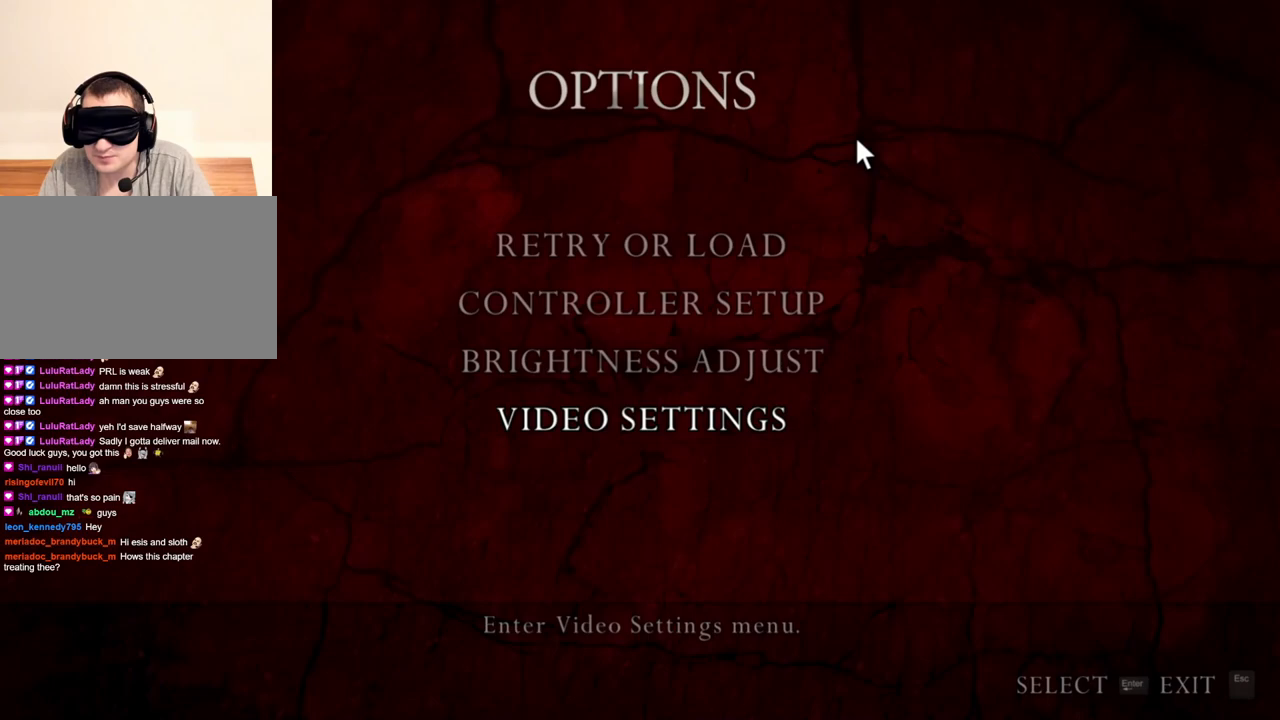
{"keys": [], "mouse": ["right"], "events": []}
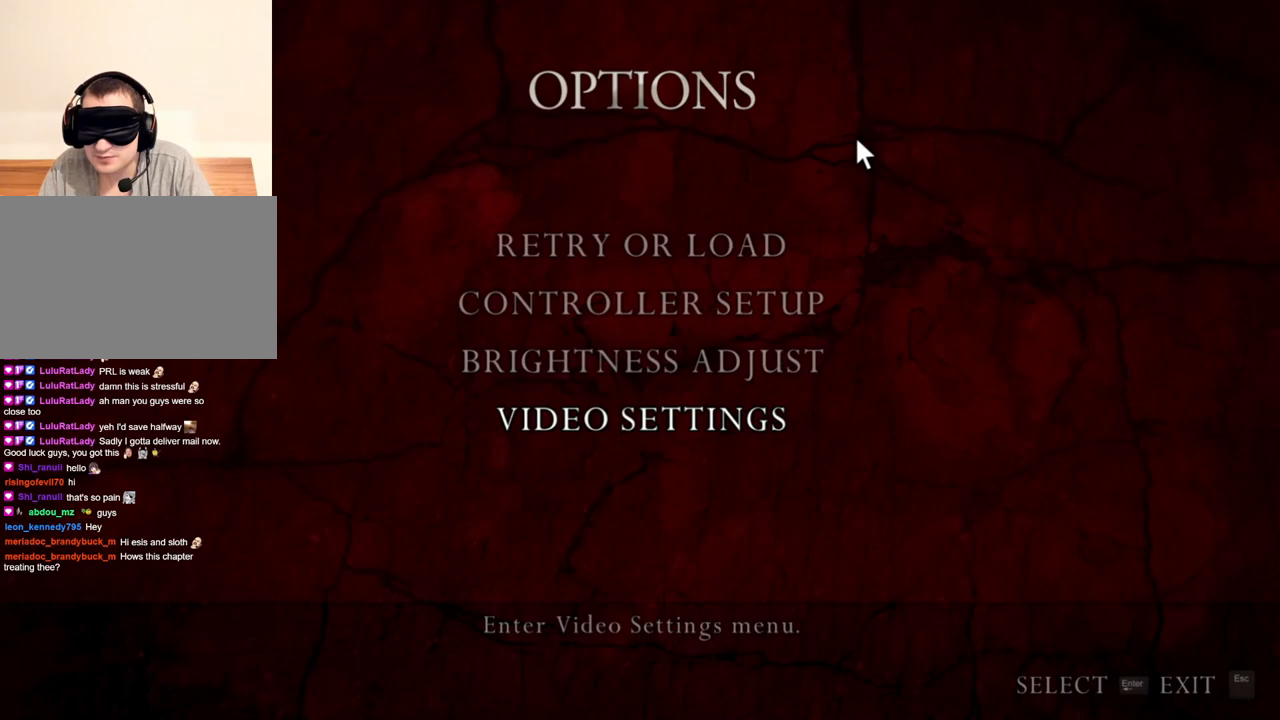
{"keys": [], "mouse": ["right"], "events": []}
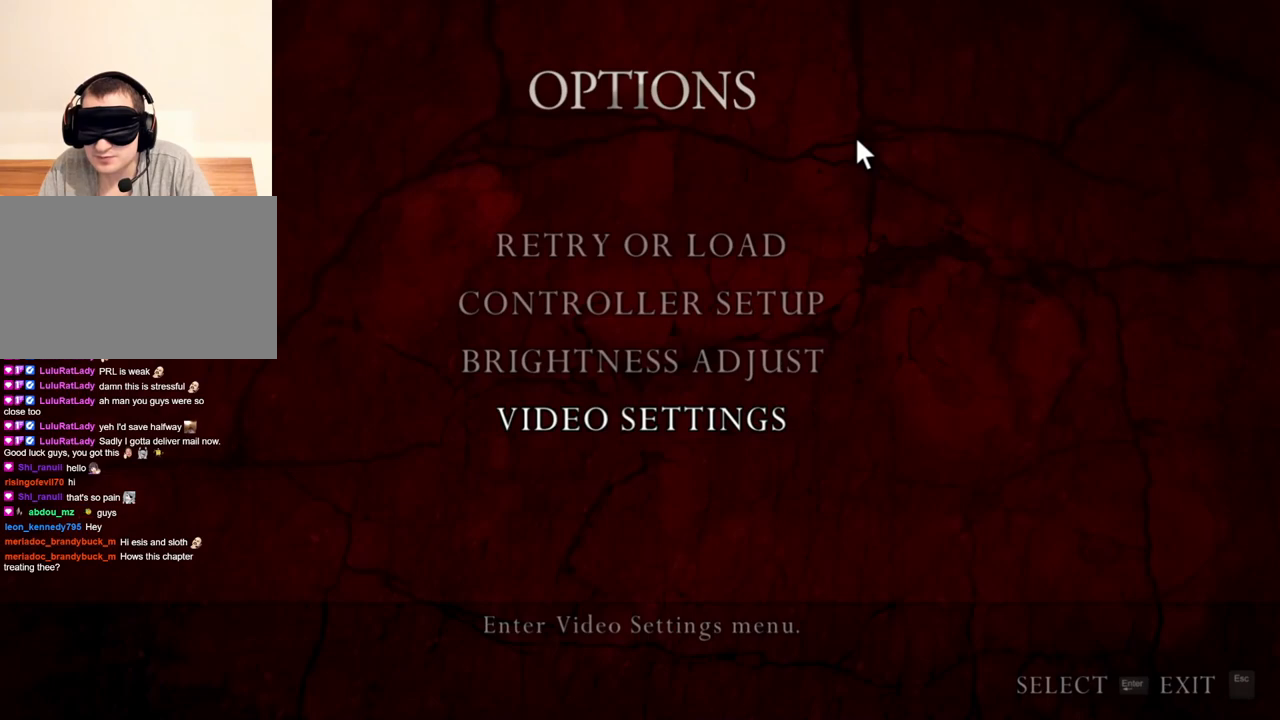
{"keys": [], "mouse": ["right"], "events": []}
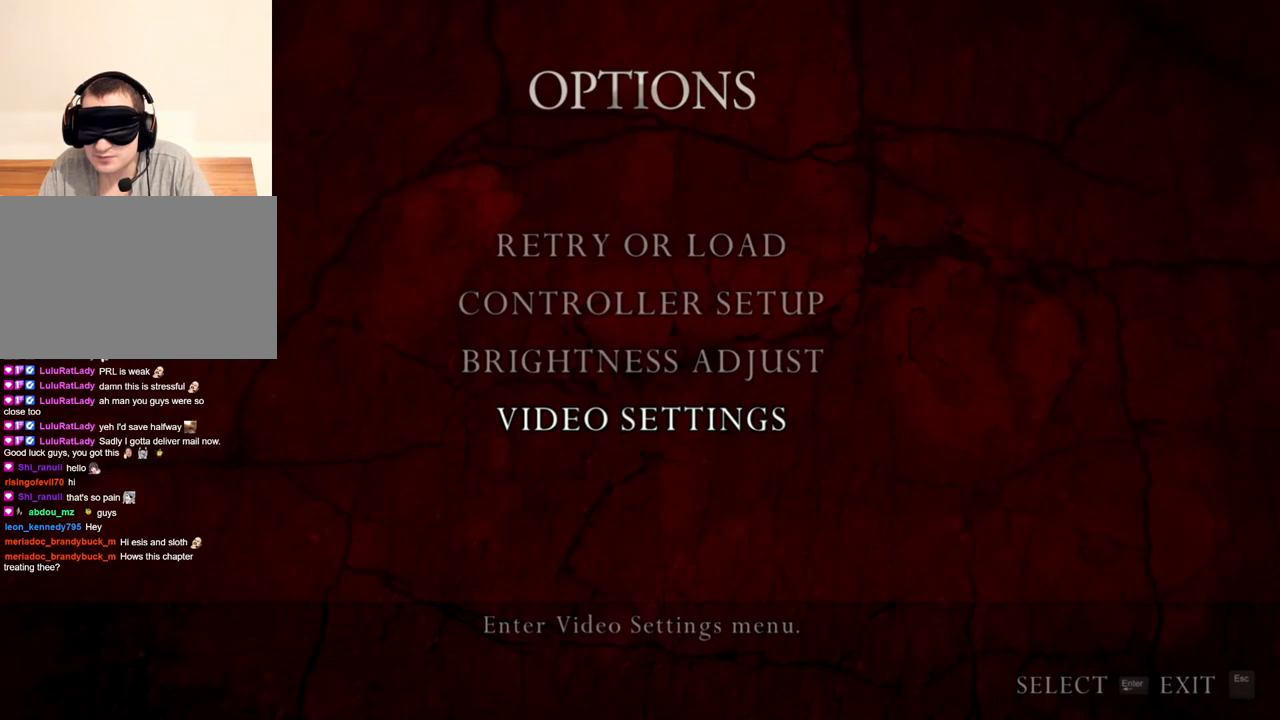
{"keys": [], "mouse": ["right"], "events": [[217, "mouse_left", "down"], [317, "mouse_left", "up"]]}
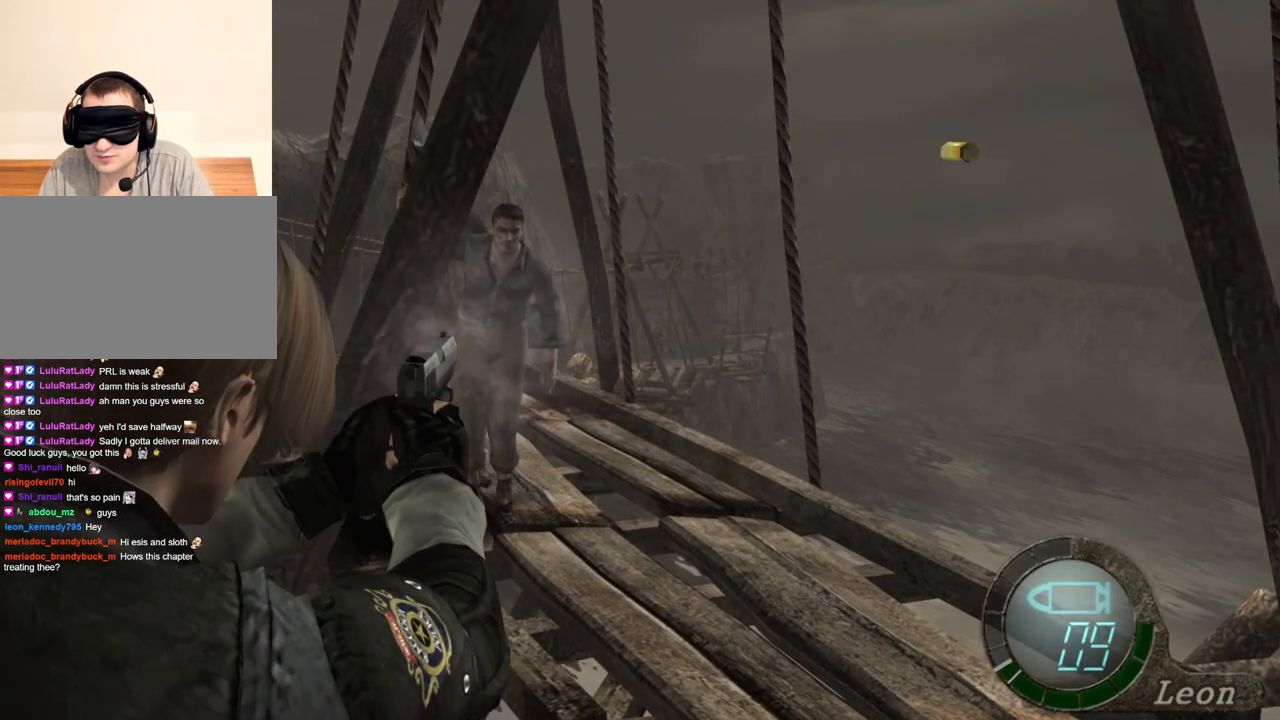
{"keys": [], "mouse": ["right"], "events": []}
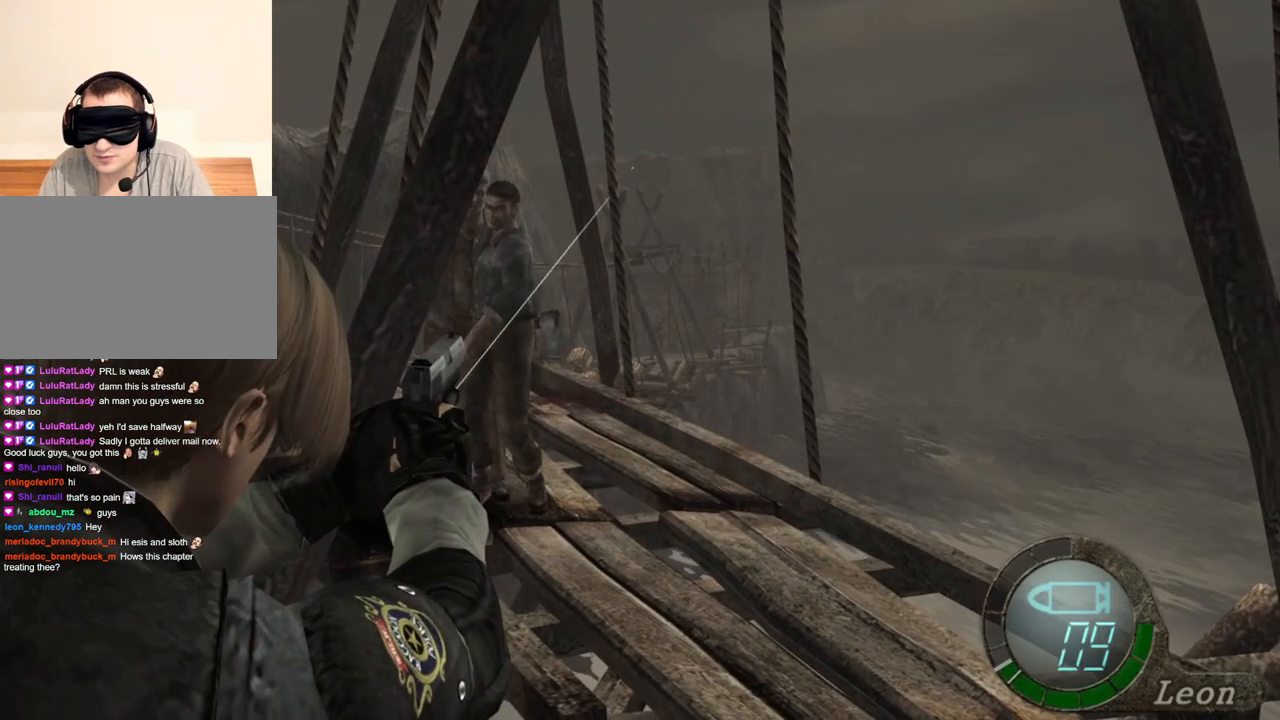
{"keys": [], "mouse": ["right"], "events": []}
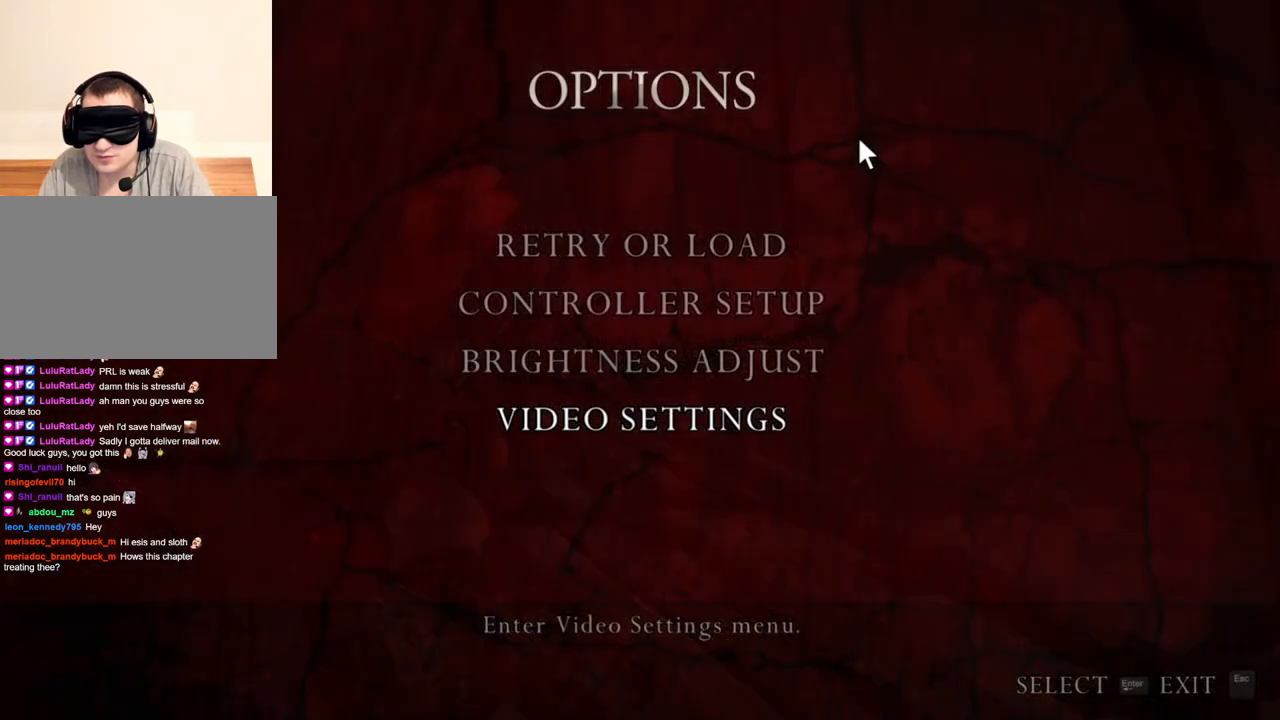
{"keys": [], "mouse": ["right"], "events": []}
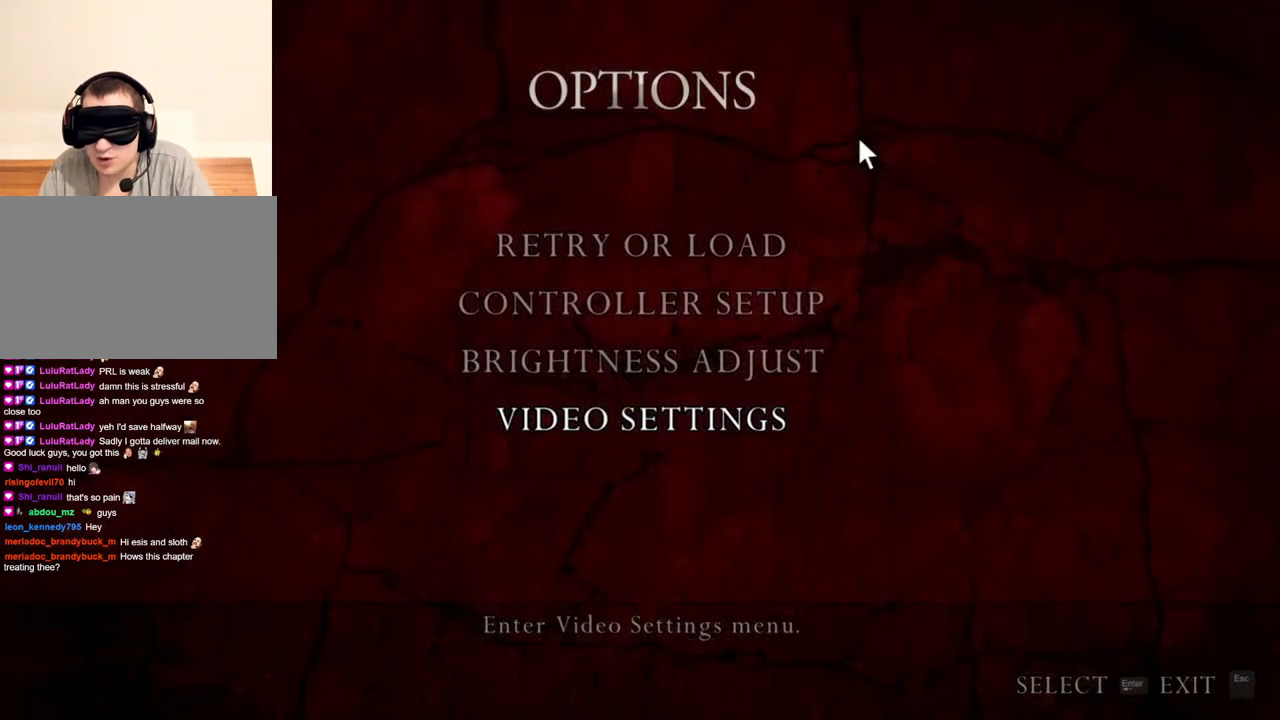
{"keys": [], "mouse": ["right"], "events": []}
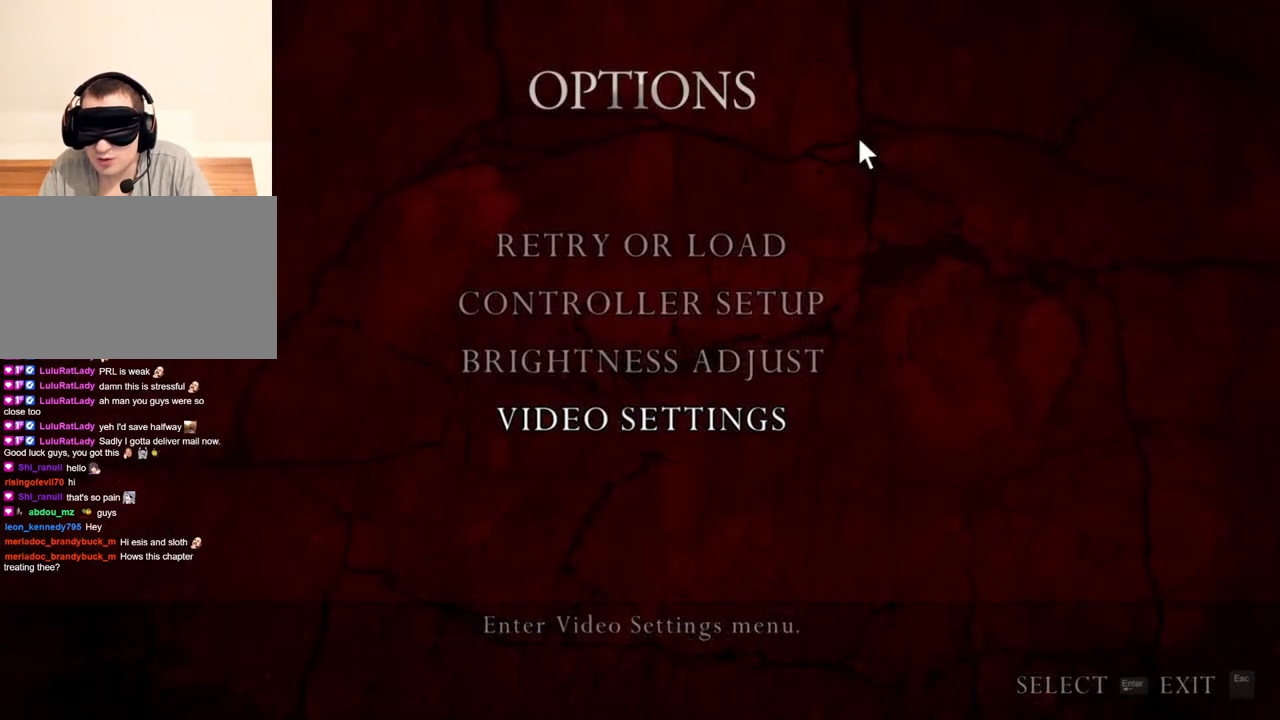
{"keys": [], "mouse": ["right"], "events": []}
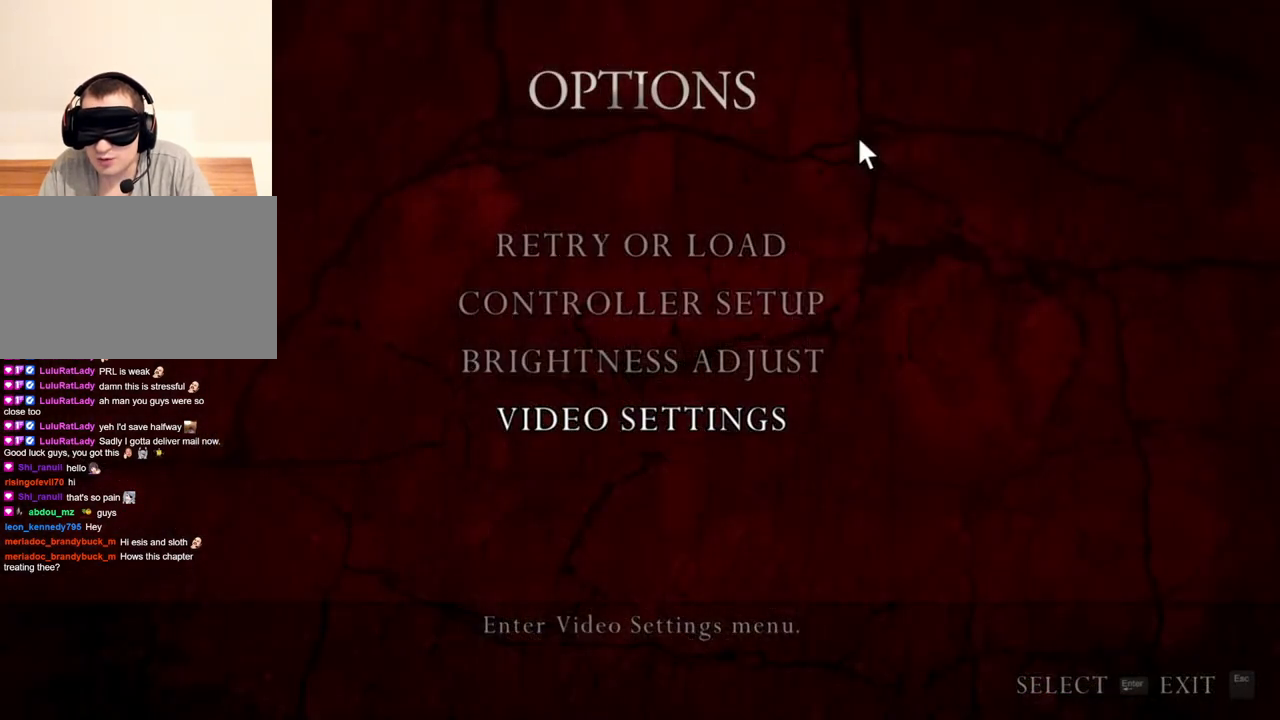
{"keys": [], "mouse": ["right"], "events": []}